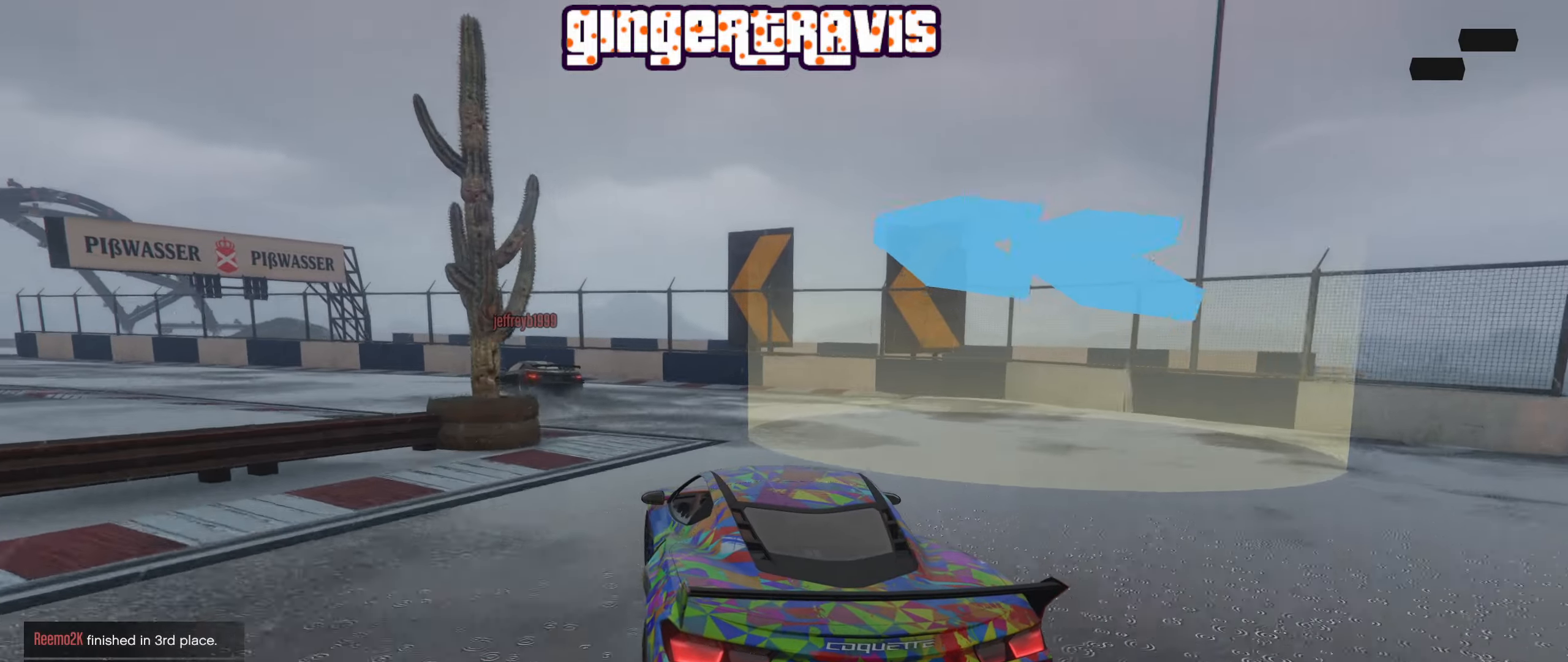
Gameplay with a controller (Xbox layout); each line is a JSON object with the inputs held at the frame after it. "events" lists button and stick changes between this image and that frame as [ms after this image, input, new state], when the widget could be followed in between.
{"buttons": ["R2"], "left_stick": "down-left", "right_stick": "center", "events": []}
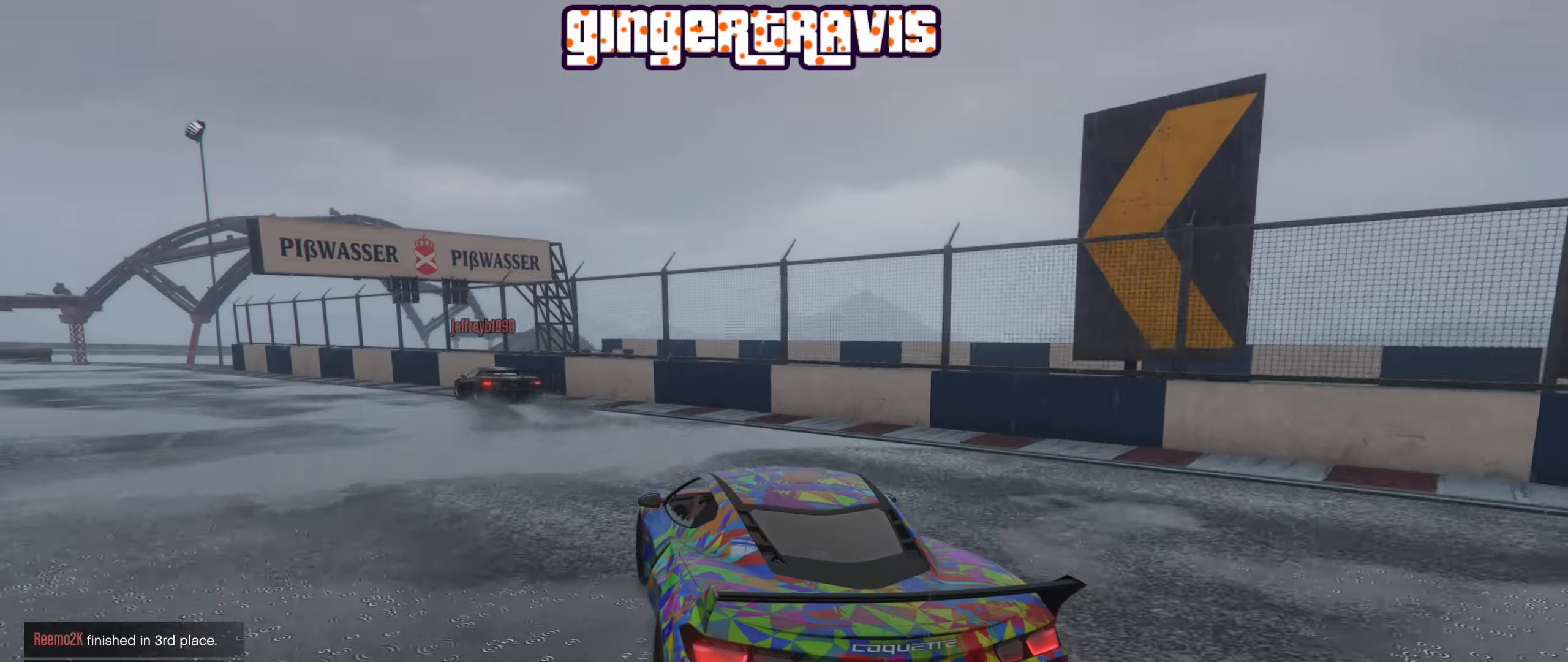
{"buttons": ["R2"], "left_stick": "down-left", "right_stick": "center", "events": []}
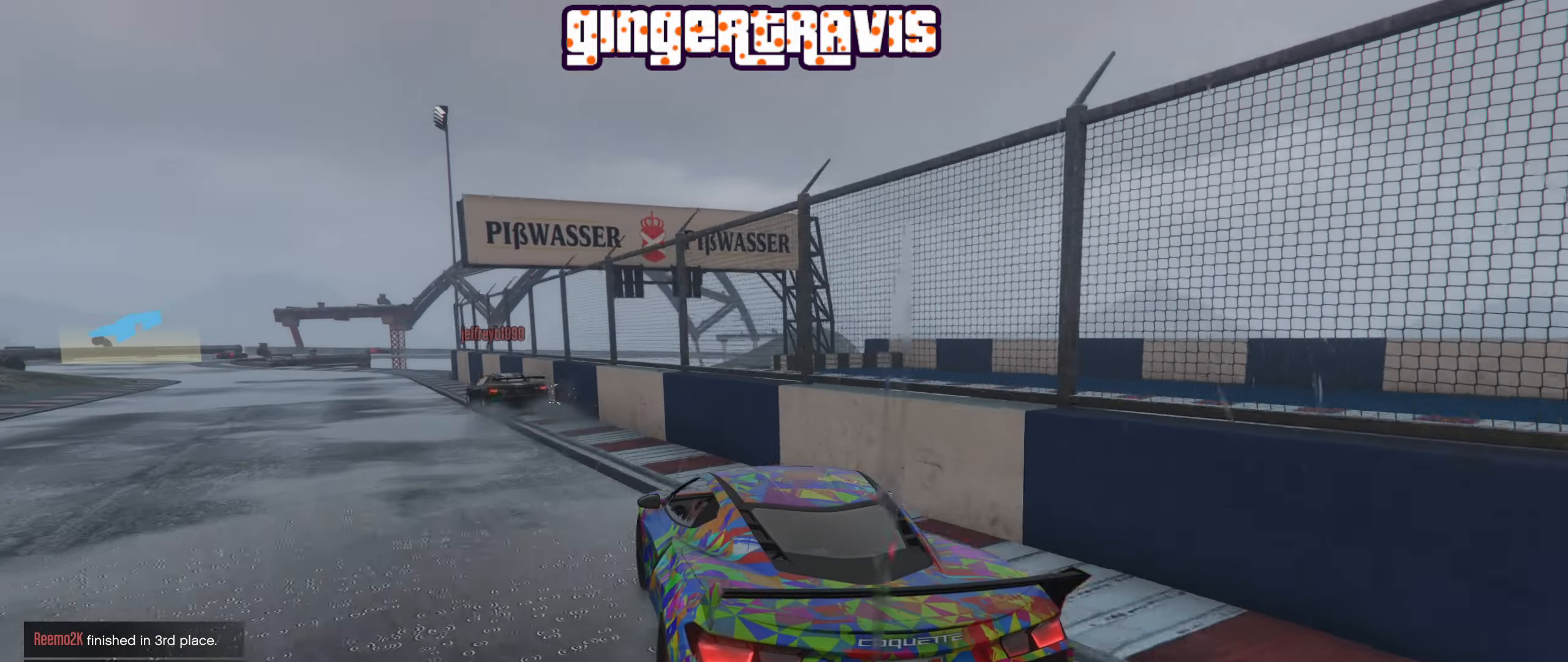
{"buttons": ["R2"], "left_stick": "center", "right_stick": "center", "events": [[166, "left_stick", "center"]]}
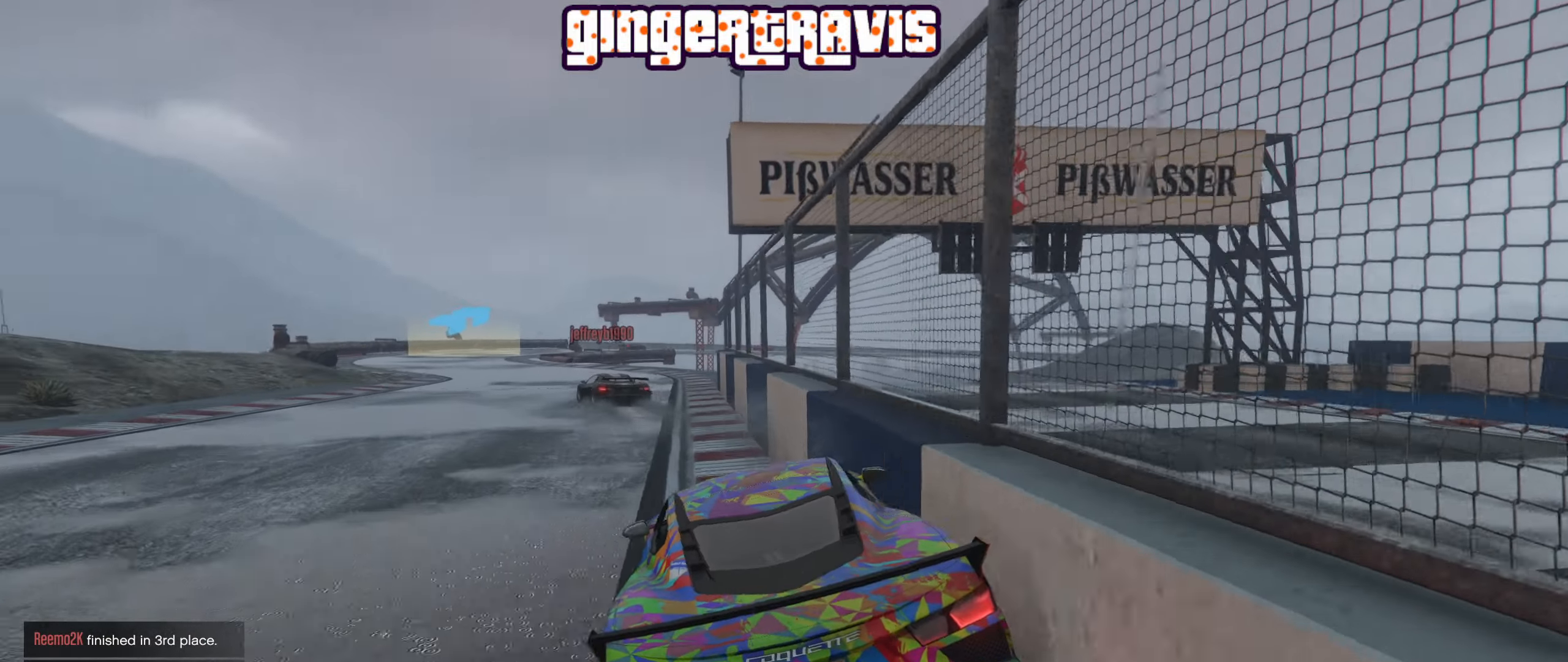
{"buttons": ["R2"], "left_stick": "down-left", "right_stick": "center", "events": [[50, "left_stick", "down-left"], [233, "left_stick", "center"], [416, "left_stick", "down-left"]]}
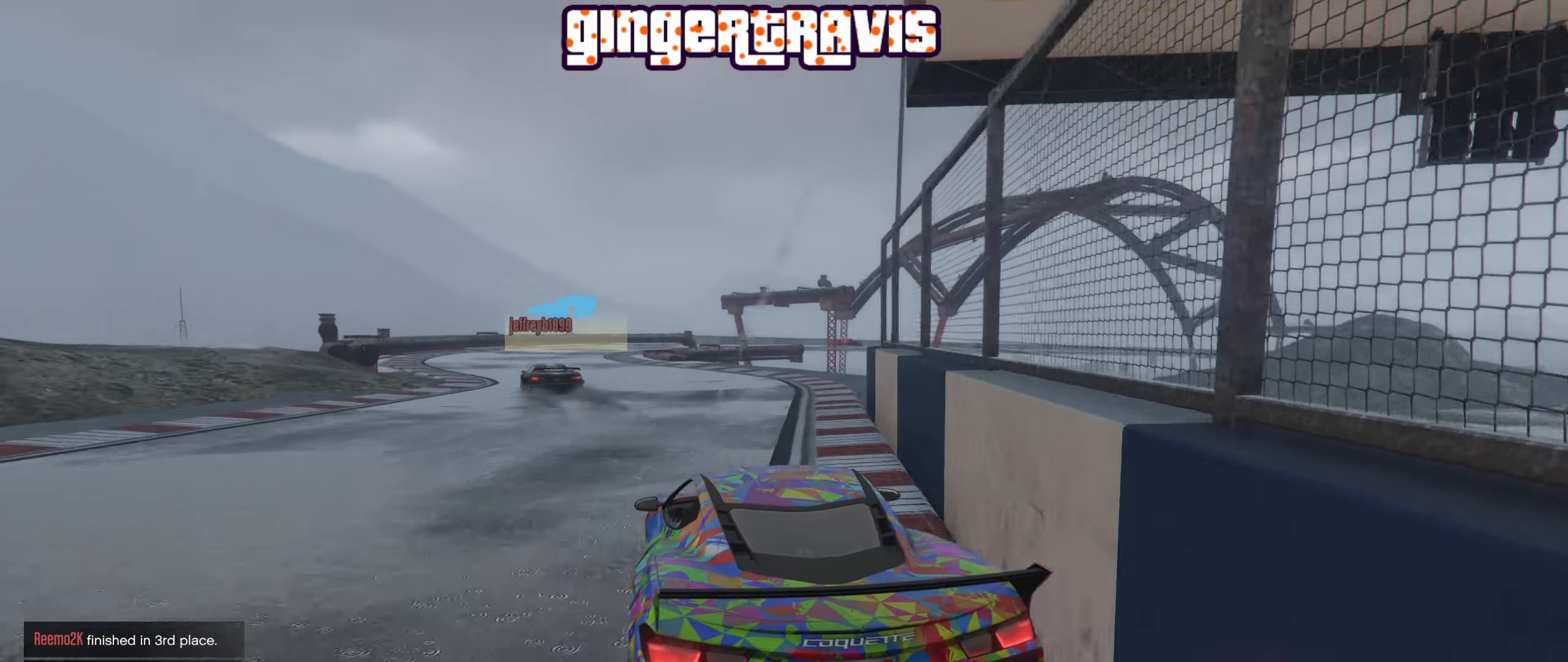
{"buttons": ["R2"], "left_stick": "center", "right_stick": "center", "events": [[100, "left_stick", "down"], [216, "left_stick", "down-left"], [416, "left_stick", "center"]]}
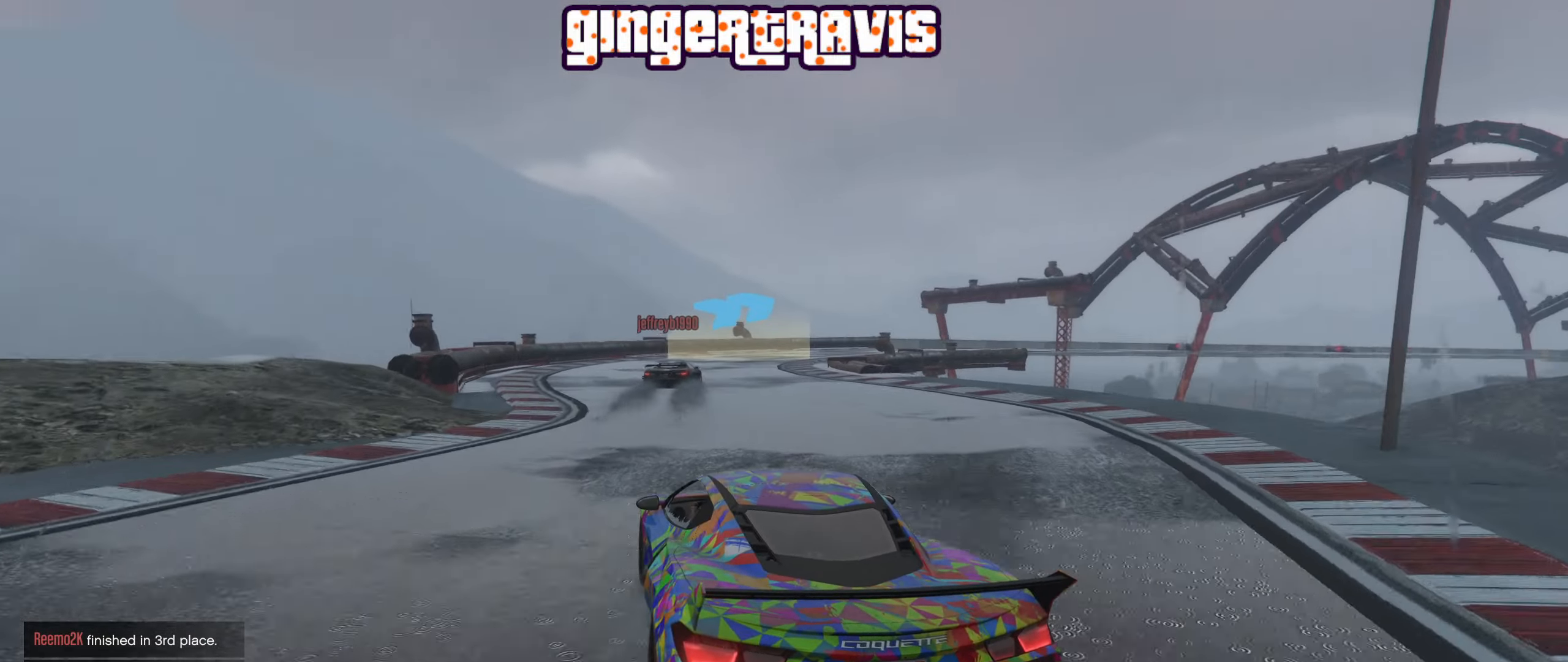
{"buttons": ["R2"], "left_stick": "down-right", "right_stick": "center", "events": [[33, "left_stick", "right"], [133, "left_stick", "center"], [366, "left_stick", "down-right"]]}
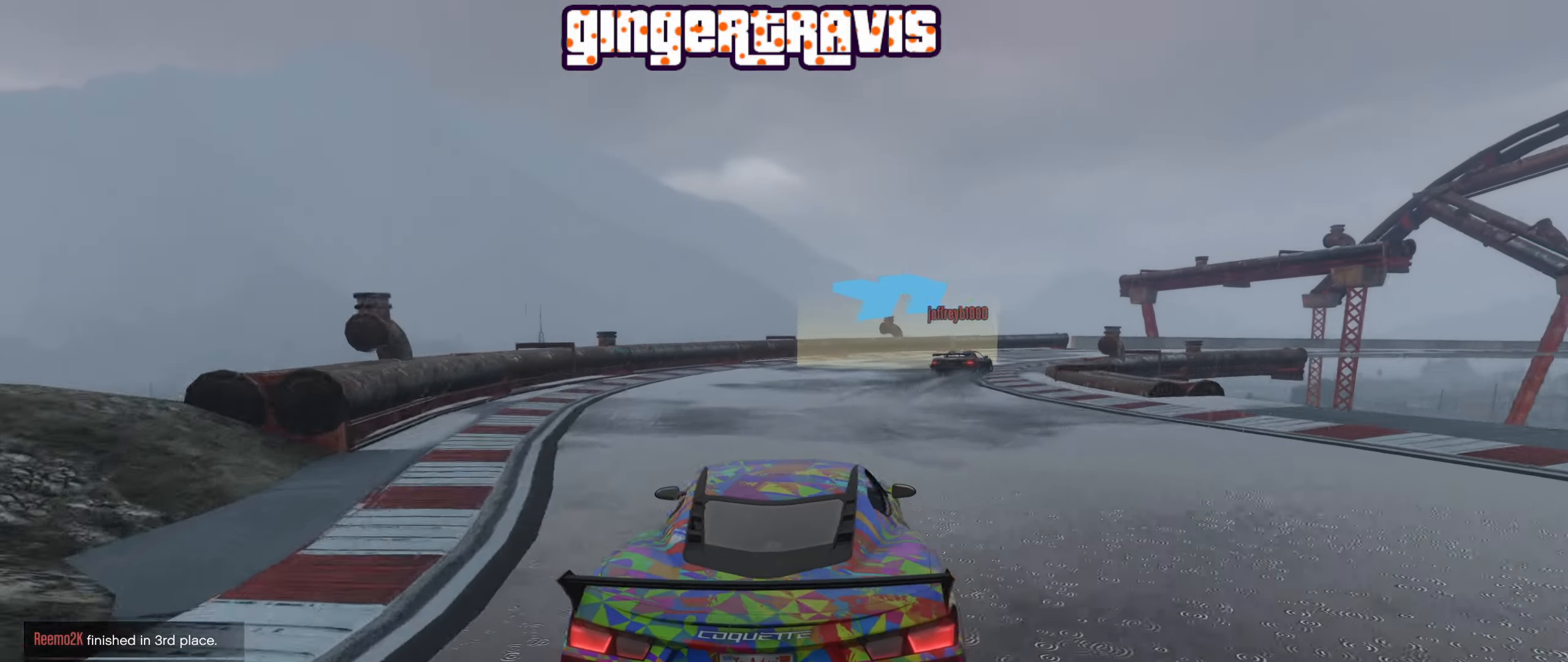
{"buttons": ["R2"], "left_stick": "center", "right_stick": "center", "events": [[33, "left_stick", "center"], [116, "left_stick", "right"], [266, "left_stick", "center"], [383, "left_stick", "down-right"], [500, "left_stick", "center"]]}
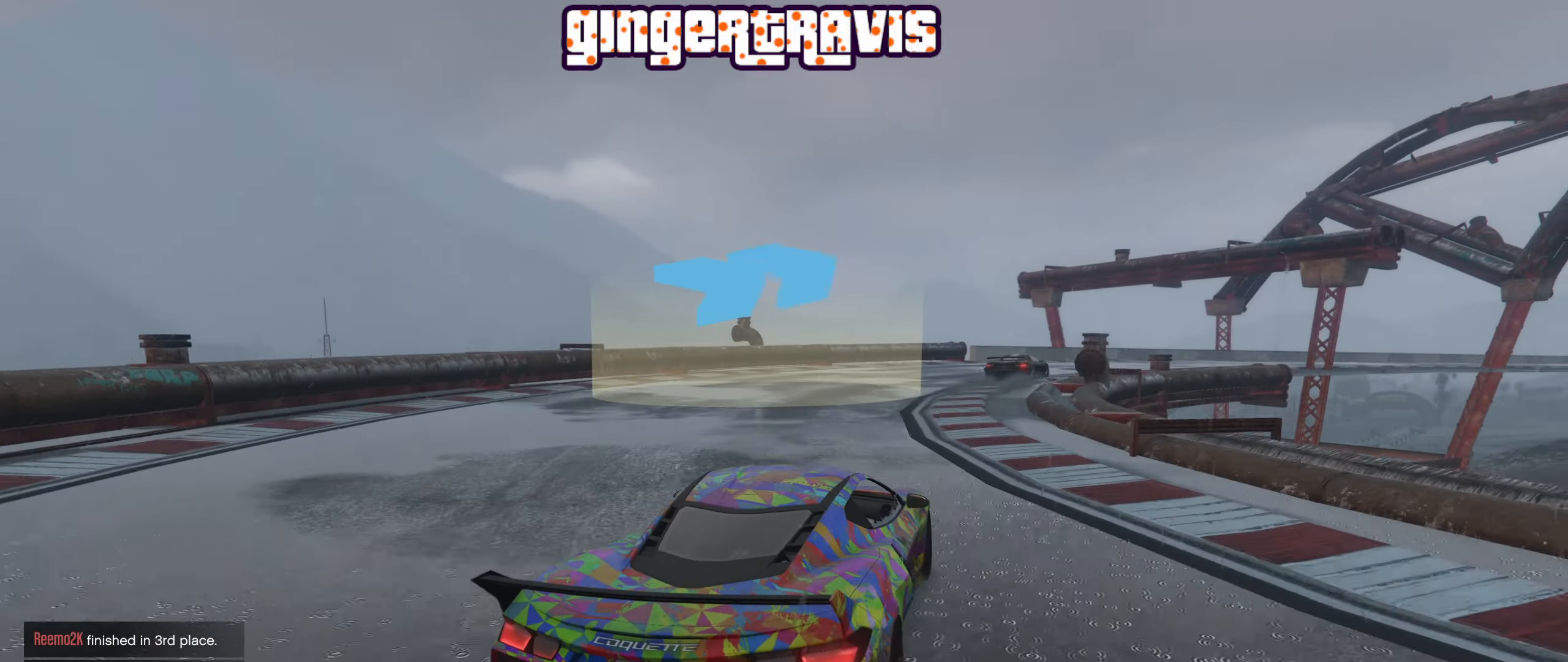
{"buttons": ["R2"], "left_stick": "center", "right_stick": "center", "events": [[233, "left_stick", "down-right"], [366, "left_stick", "center"]]}
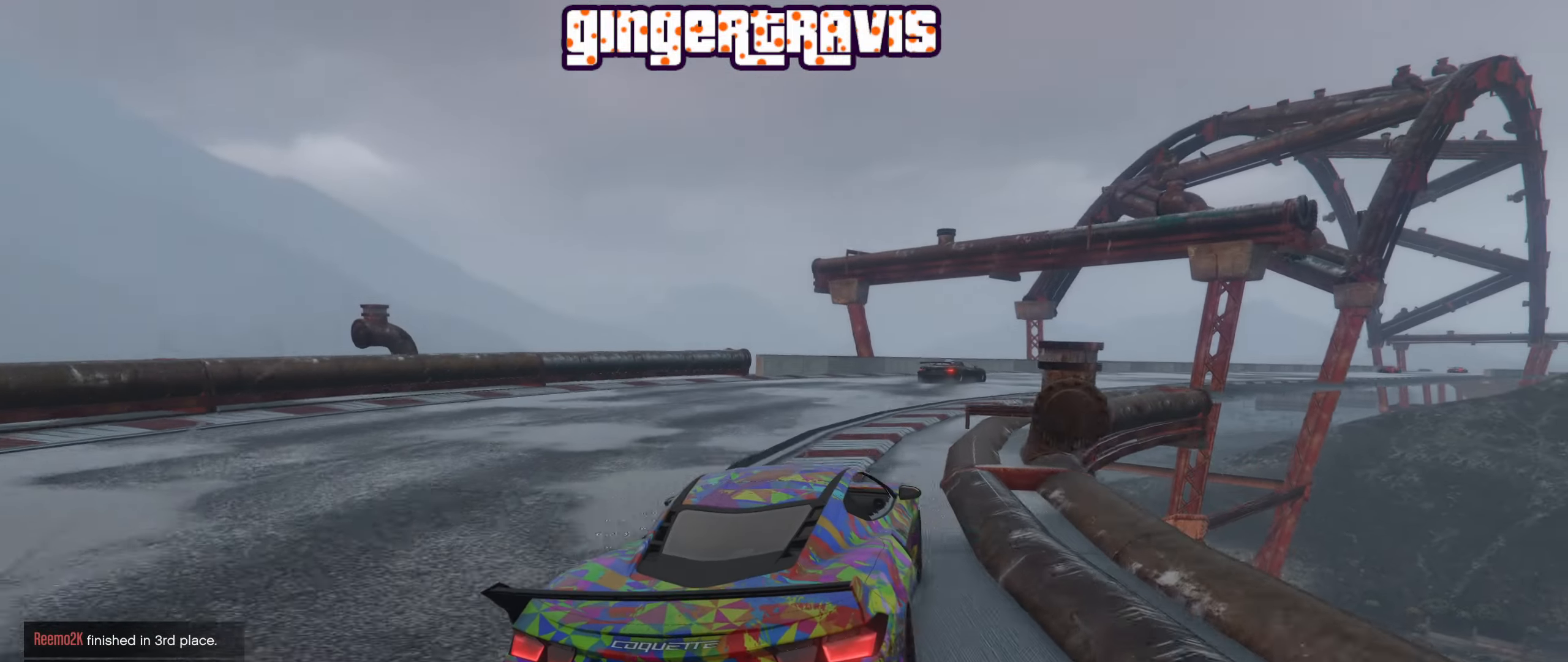
{"buttons": ["R2"], "left_stick": "center", "right_stick": "center", "events": [[33, "left_stick", "right"], [200, "left_stick", "center"], [333, "left_stick", "right"], [433, "left_stick", "center"]]}
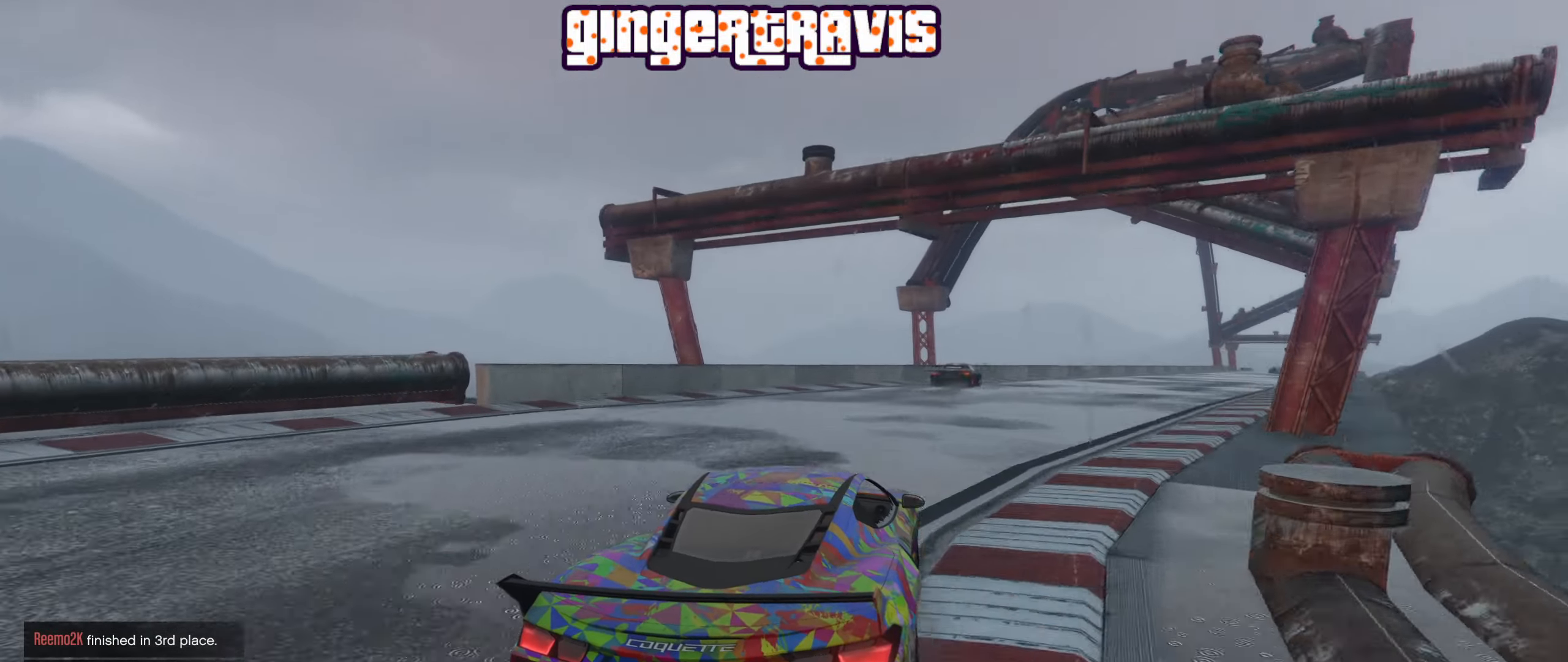
{"buttons": ["R2"], "left_stick": "center", "right_stick": "center", "events": [[150, "left_stick", "down-right"], [317, "left_stick", "center"]]}
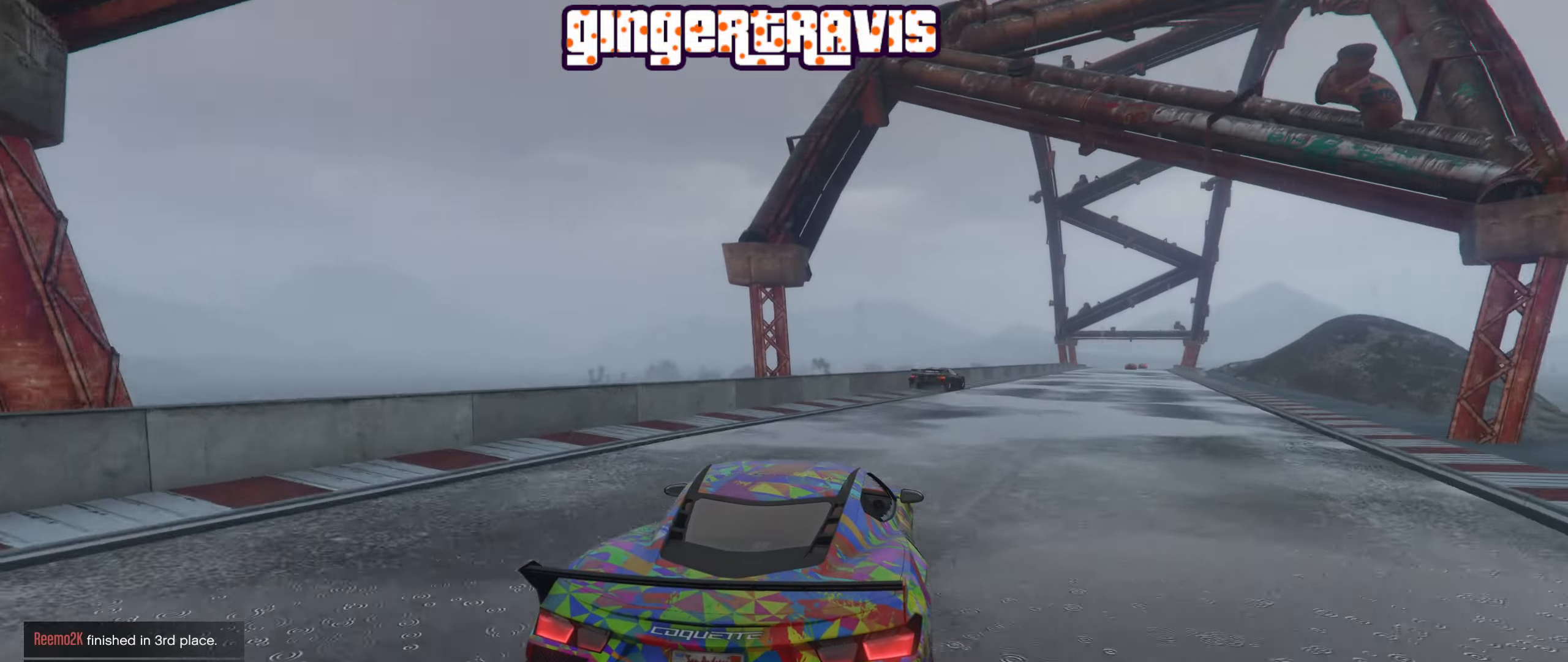
{"buttons": ["R2"], "left_stick": "center", "right_stick": "center", "events": [[33, "left_stick", "down-right"], [150, "left_stick", "center"]]}
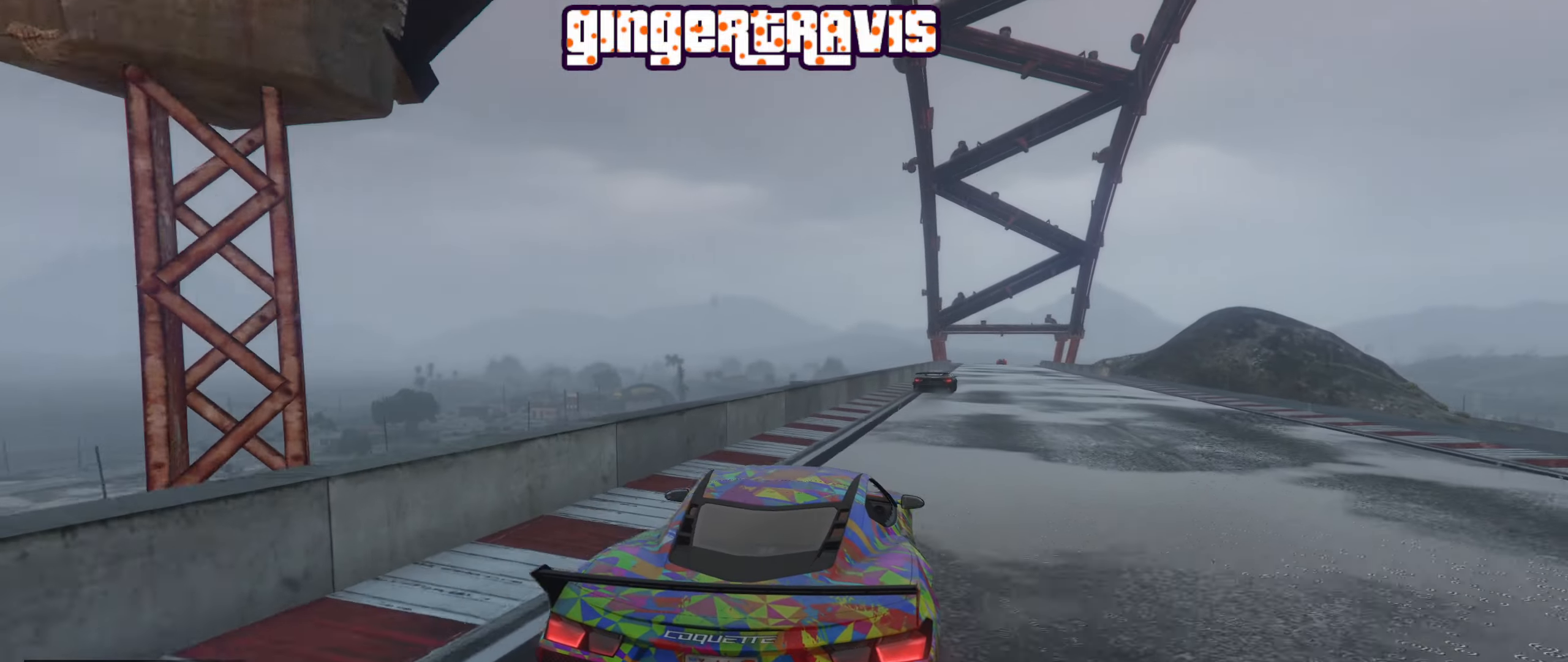
{"buttons": ["R2"], "left_stick": "center", "right_stick": "center", "events": [[17, "left_stick", "right"], [183, "left_stick", "center"], [333, "left_stick", "right"], [417, "left_stick", "center"]]}
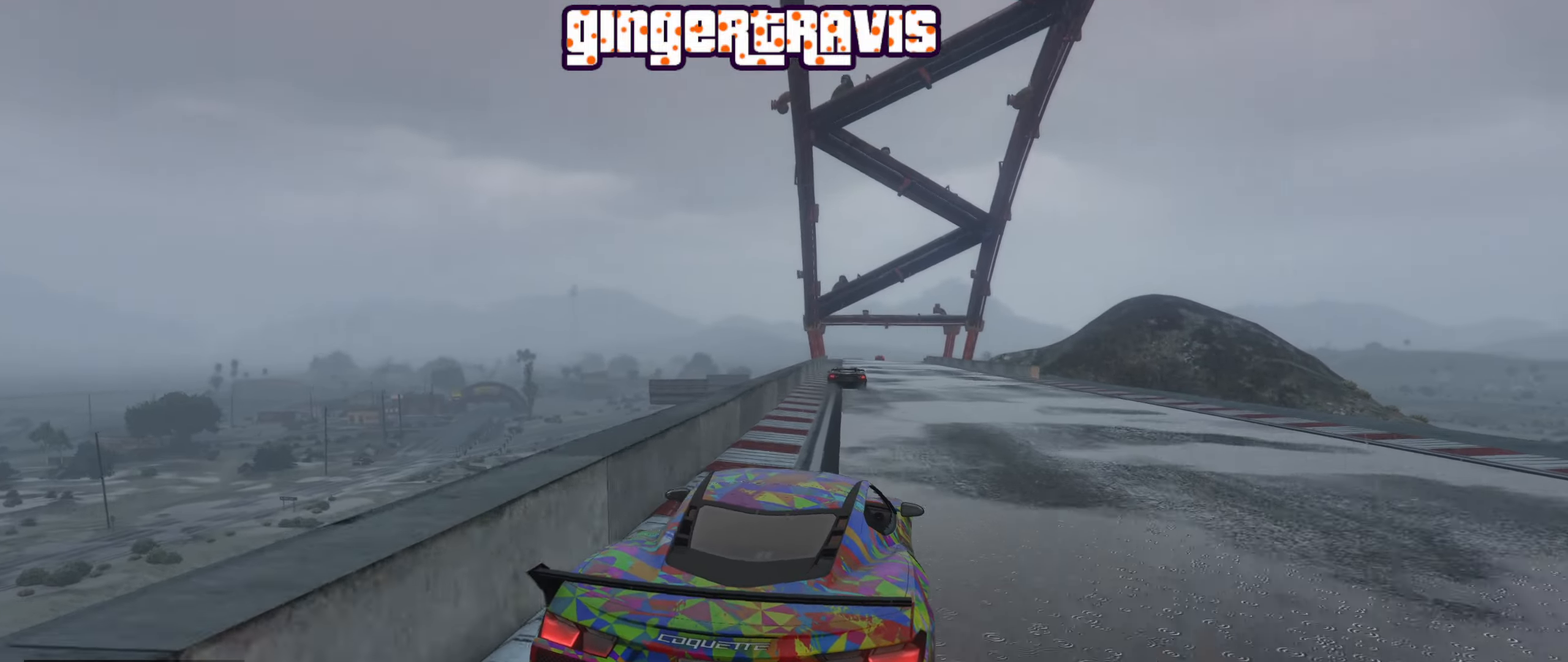
{"buttons": ["R2"], "left_stick": "center", "right_stick": "center", "events": [[83, "left_stick", "left"], [217, "left_stick", "center"], [383, "left_stick", "left"], [500, "left_stick", "center"]]}
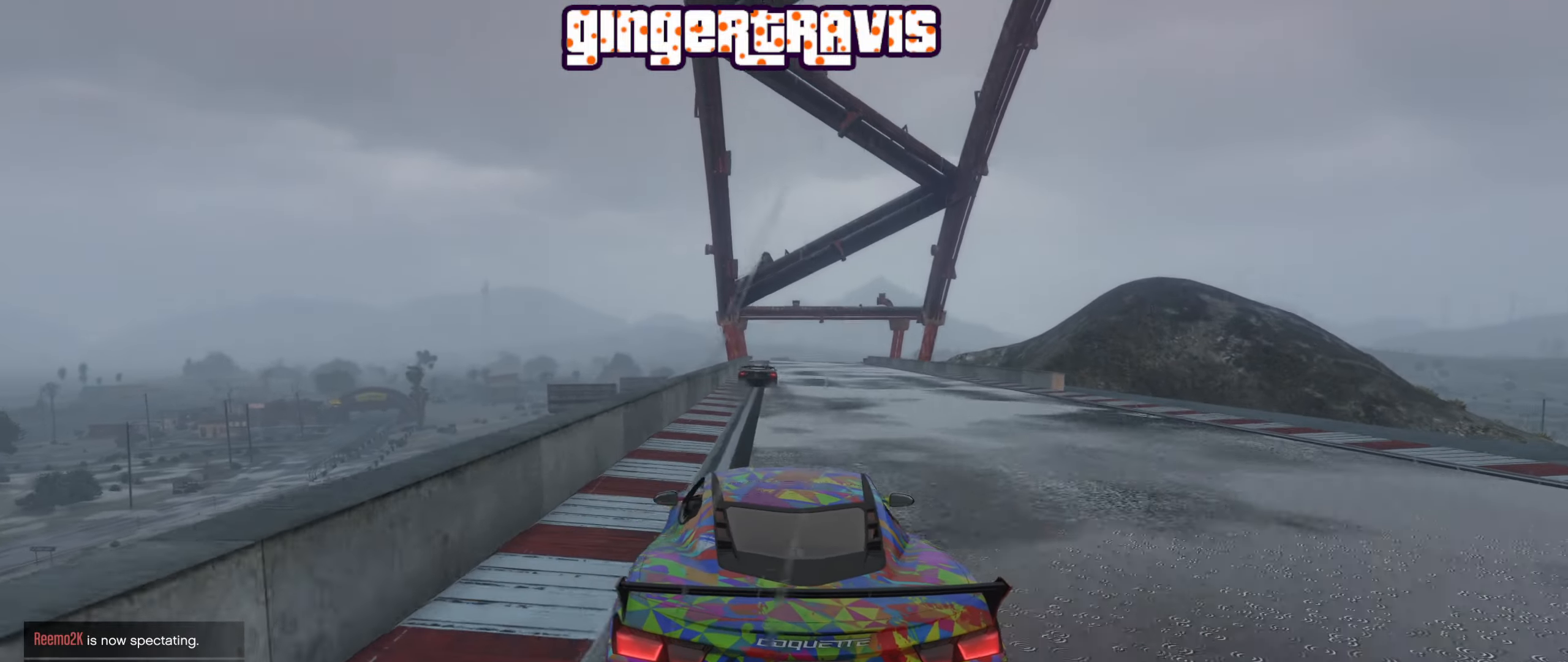
{"buttons": ["R2"], "left_stick": "center", "right_stick": "center", "events": [[117, "left_stick", "right"], [300, "left_stick", "center"]]}
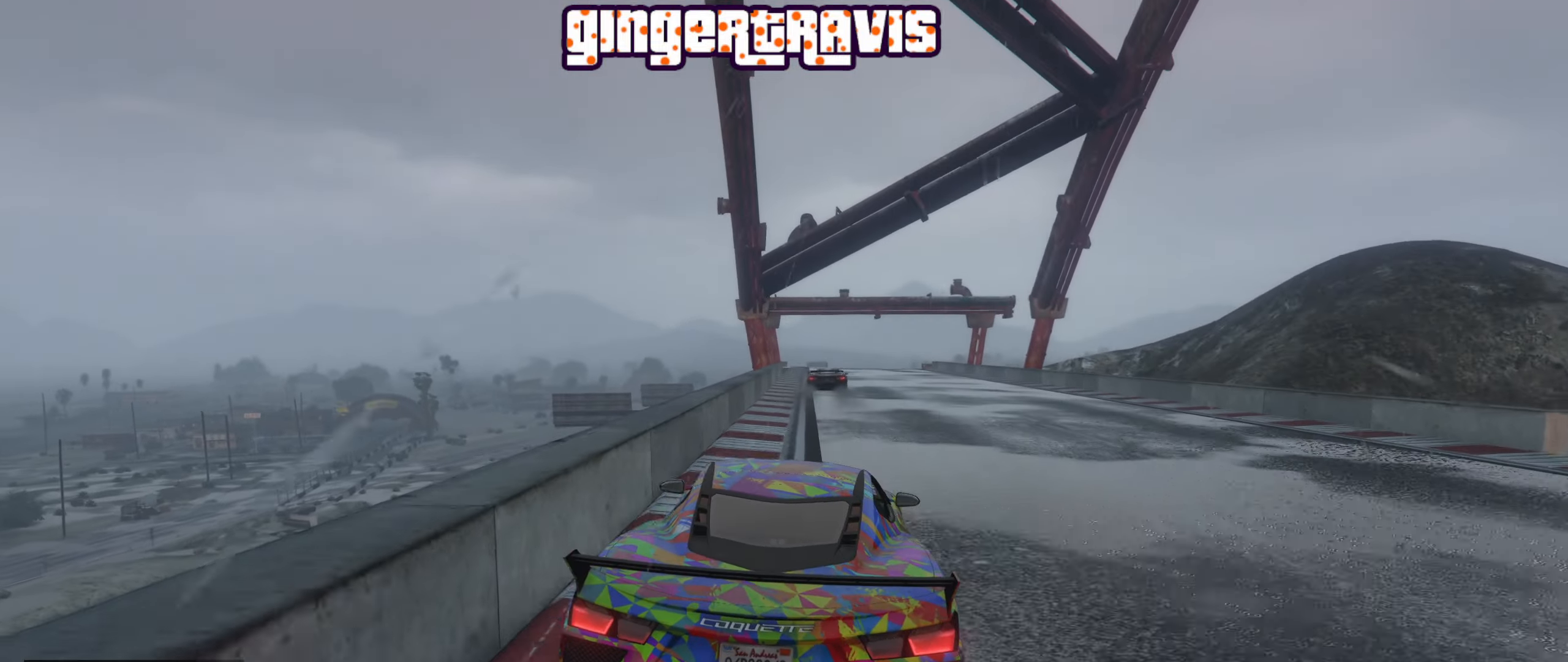
{"buttons": ["R2"], "left_stick": "left", "right_stick": "center", "events": [[50, "left_stick", "right"], [200, "left_stick", "center"], [283, "left_stick", "left"]]}
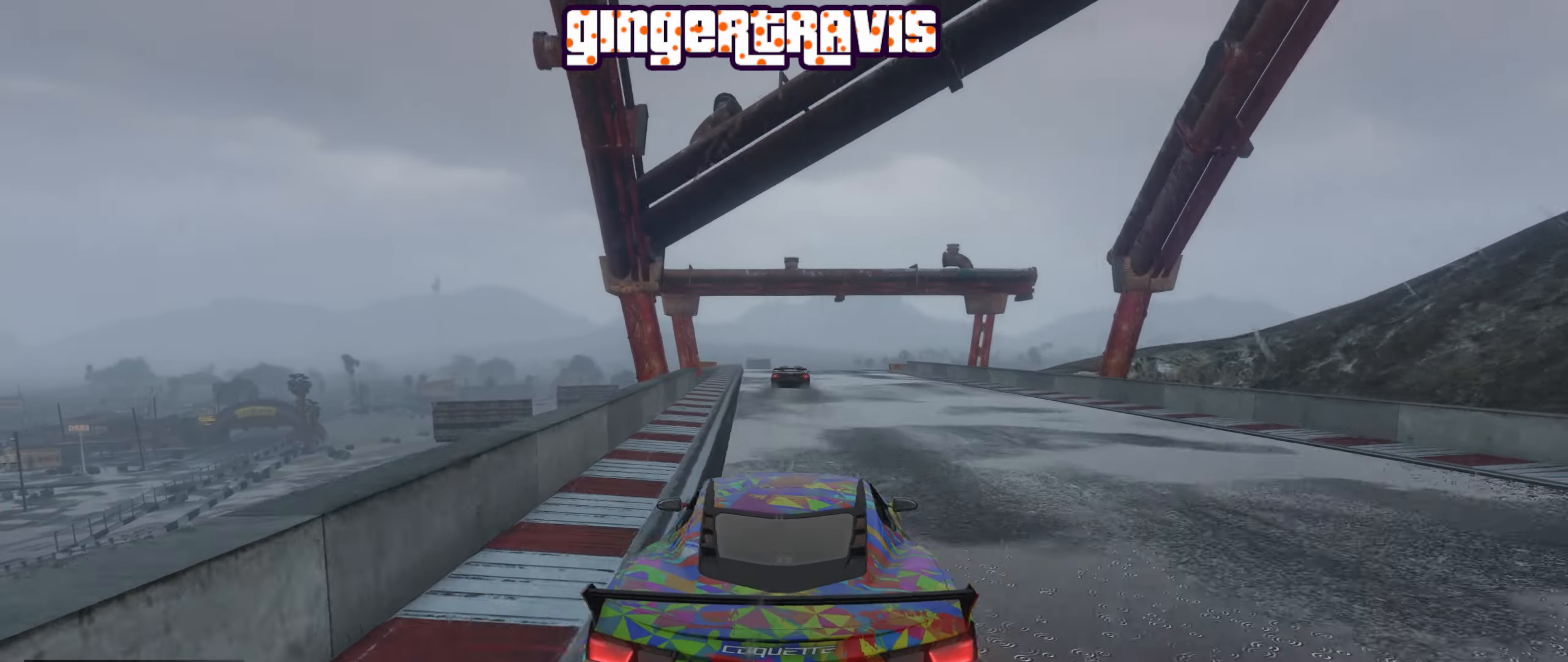
{"buttons": ["R2"], "left_stick": "right", "right_stick": "center", "events": [[17, "left_stick", "center"], [483, "left_stick", "right"]]}
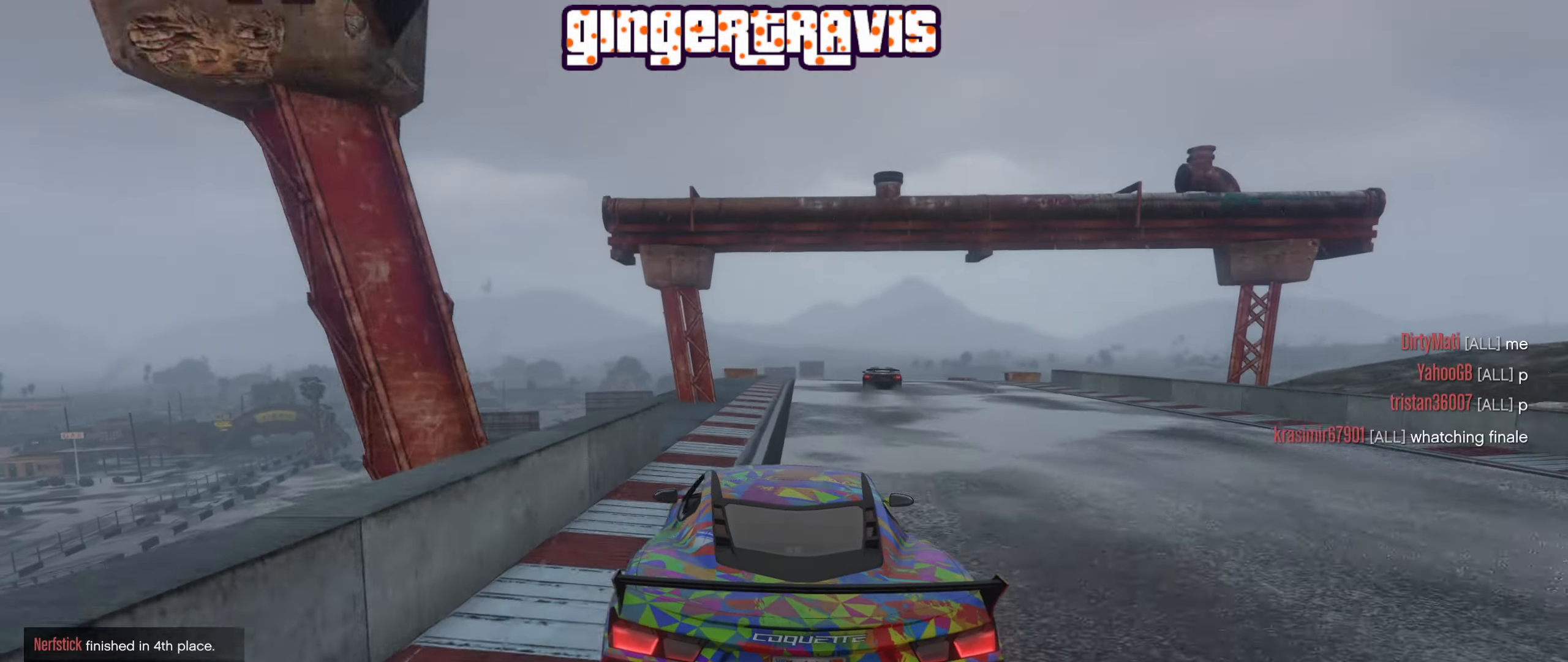
{"buttons": ["R2"], "left_stick": "center", "right_stick": "center", "events": [[17, "left_stick", "down-right"], [167, "left_stick", "center"]]}
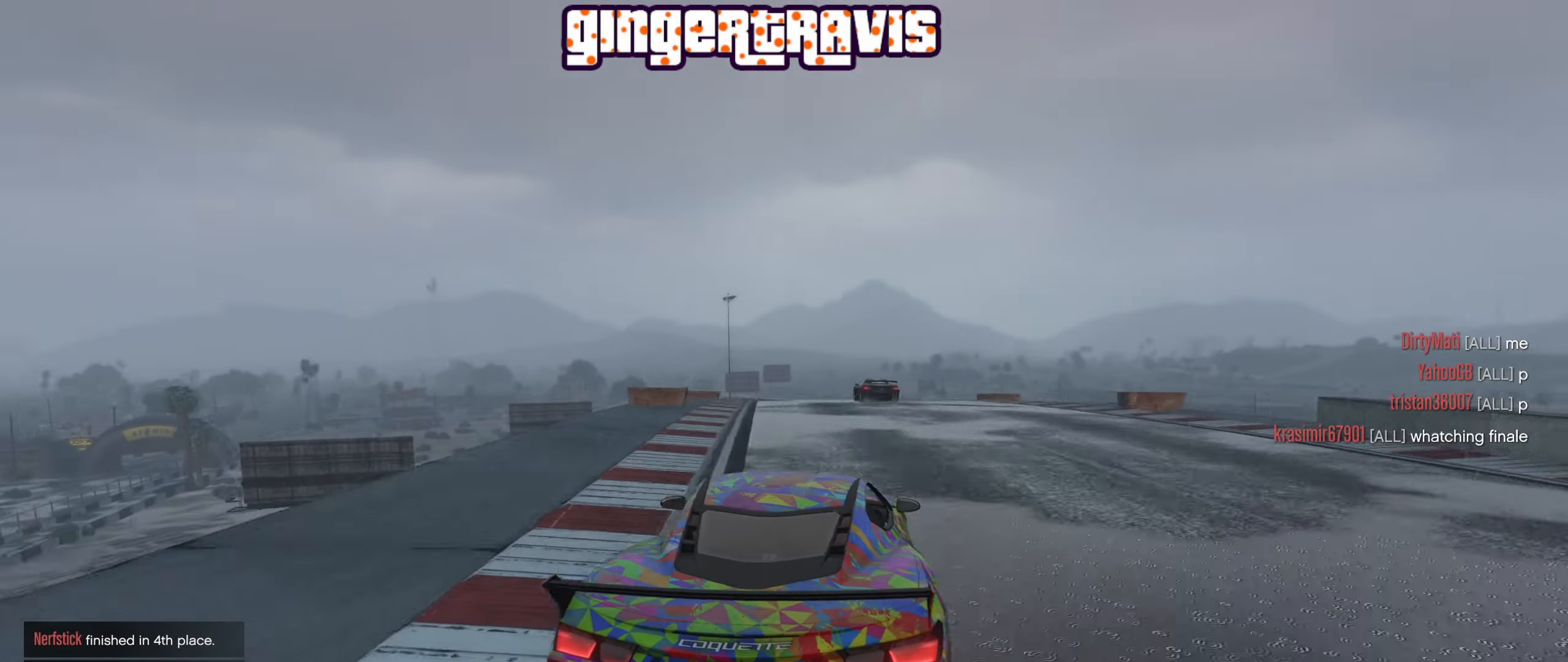
{"buttons": ["R2"], "left_stick": "center", "right_stick": "center", "events": [[133, "left_stick", "left"], [233, "left_stick", "center"]]}
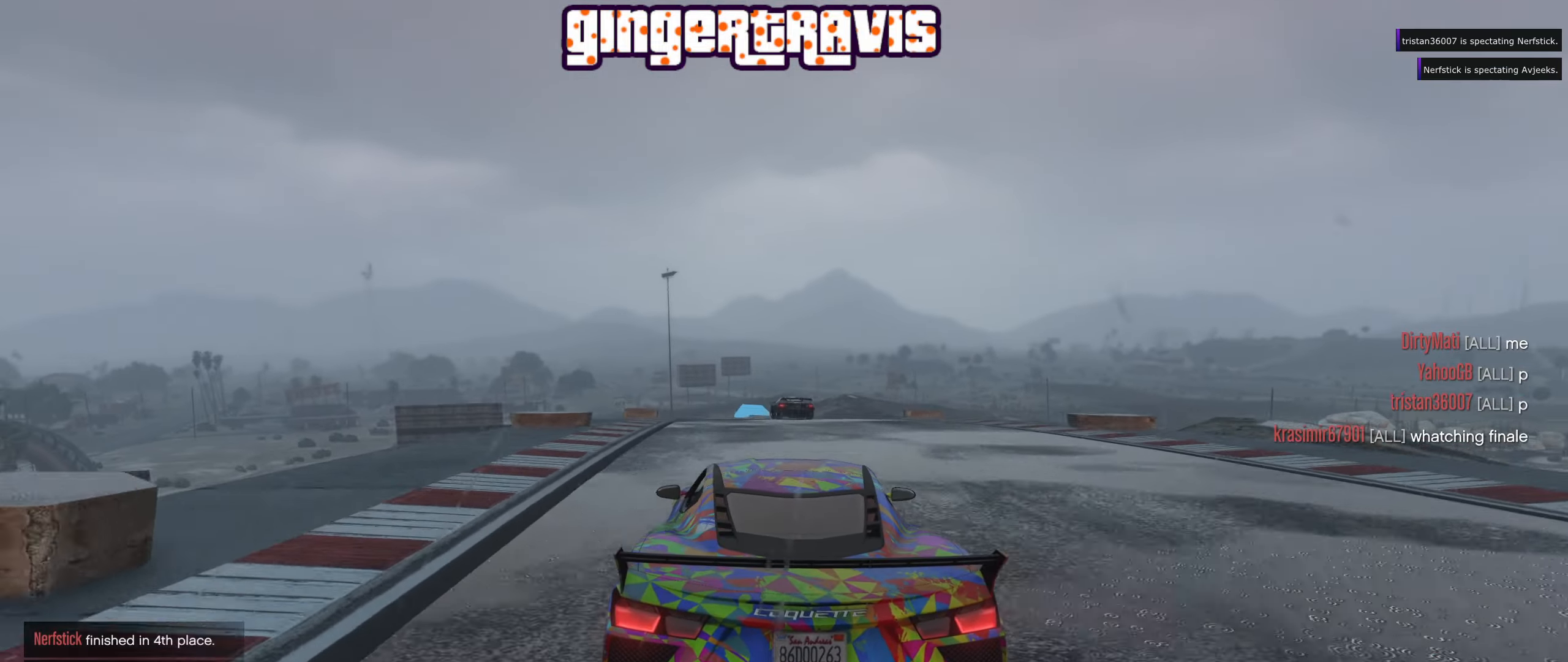
{"buttons": ["R2"], "left_stick": "center", "right_stick": "center", "events": [[267, "left_stick", "left"], [367, "left_stick", "center"]]}
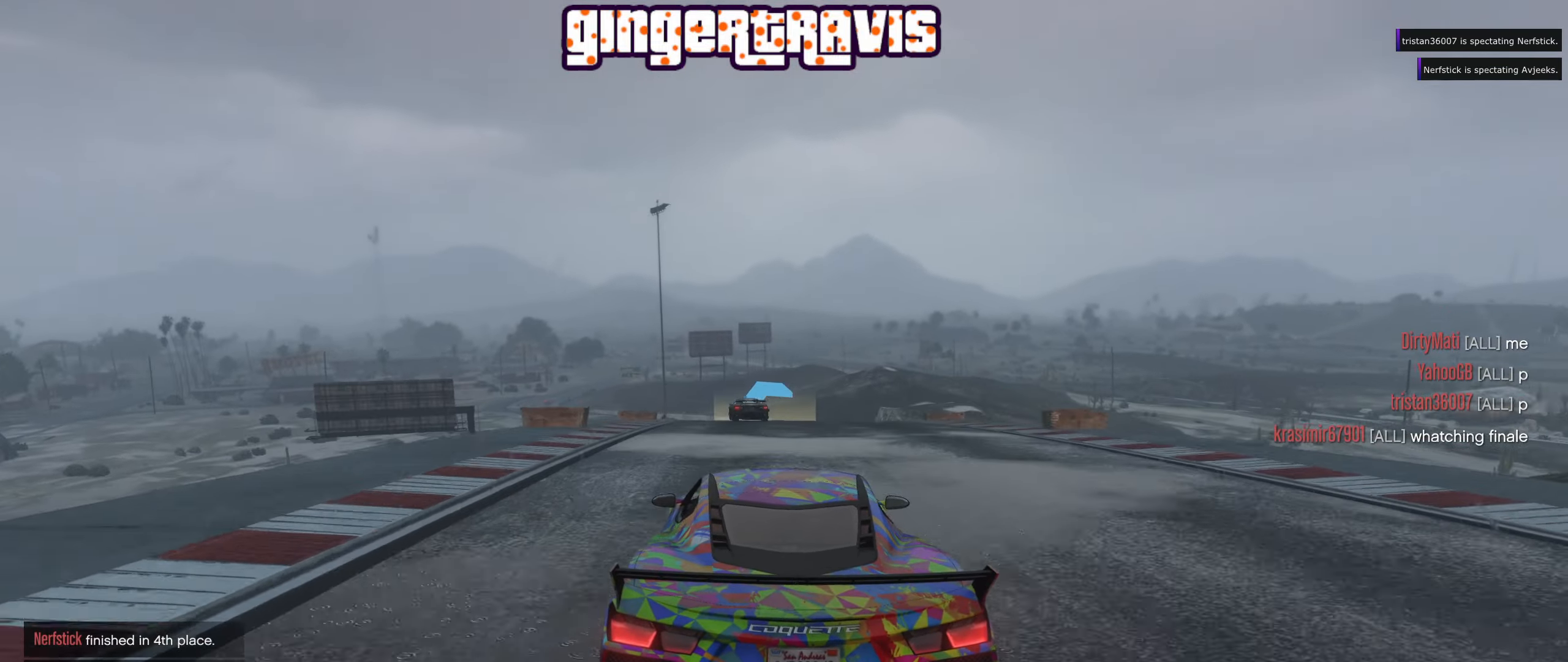
{"buttons": ["R2"], "left_stick": "left", "right_stick": "center", "events": [[133, "left_stick", "left"], [267, "left_stick", "center"], [434, "left_stick", "left"]]}
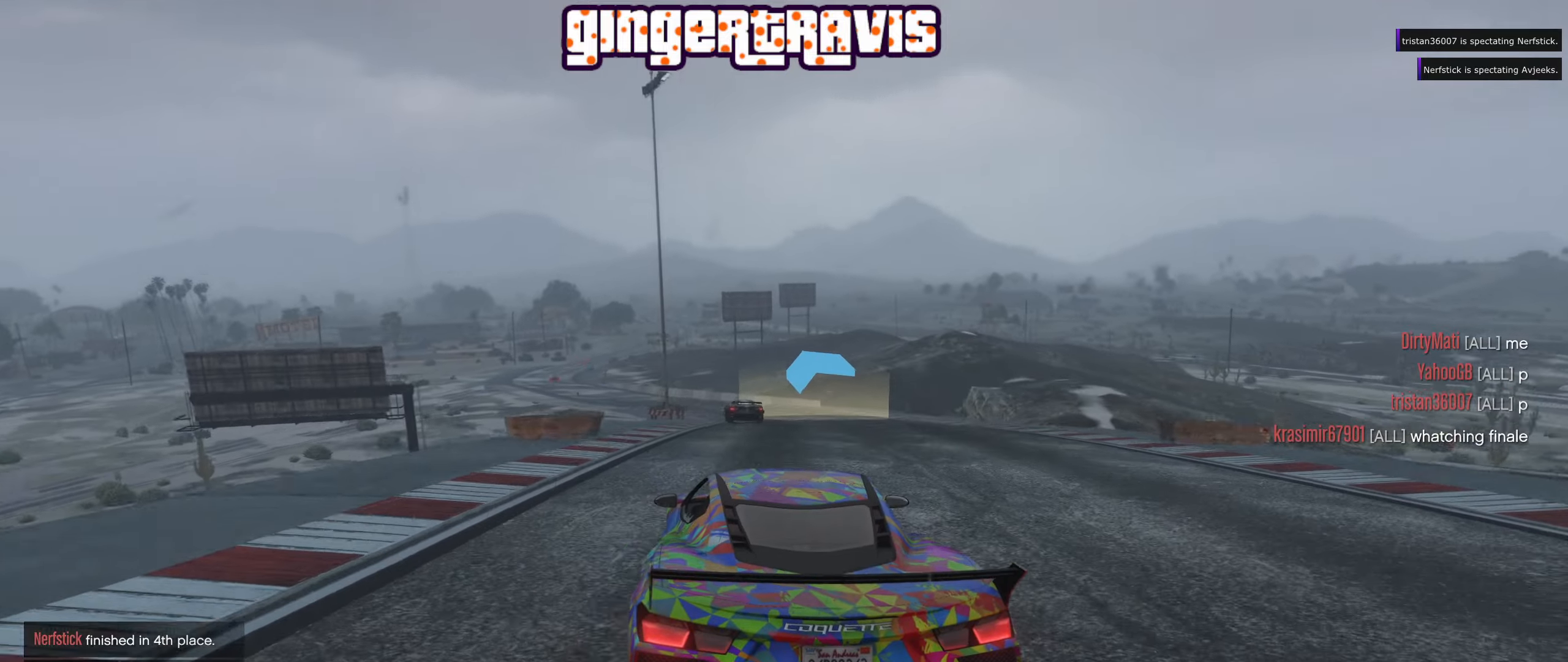
{"buttons": ["R2"], "left_stick": "left", "right_stick": "center", "events": [[67, "left_stick", "center"], [367, "left_stick", "left"]]}
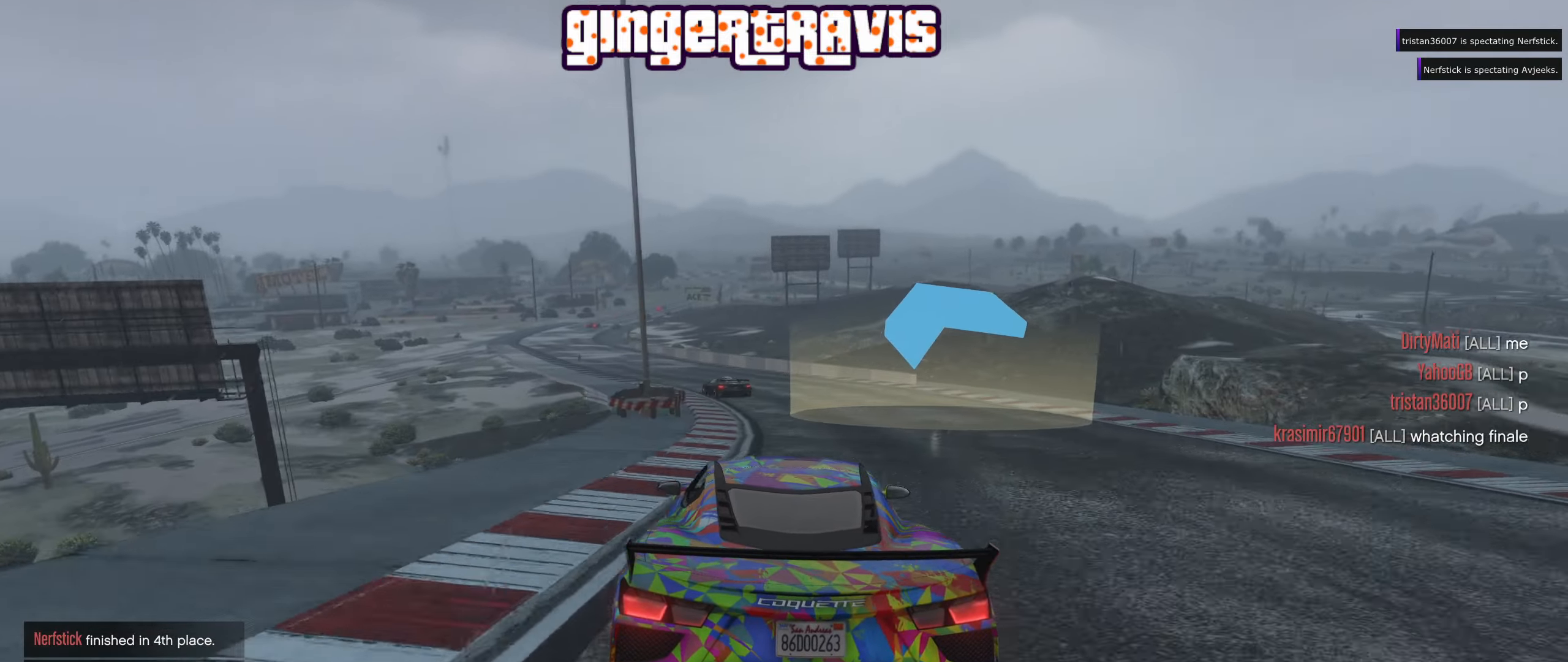
{"buttons": ["R2"], "left_stick": "down-left", "right_stick": "center", "events": [[34, "left_stick", "center"], [184, "left_stick", "down-left"], [300, "left_stick", "center"], [434, "left_stick", "down-left"]]}
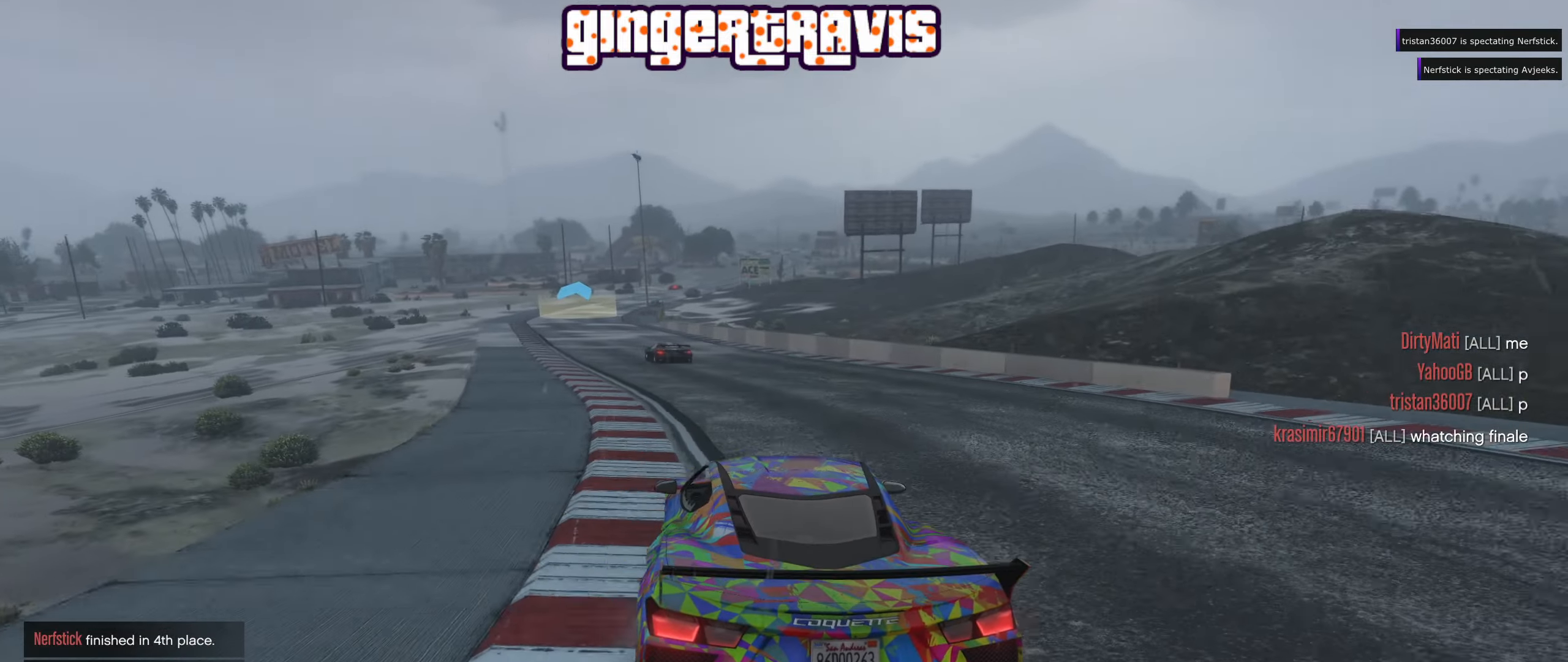
{"buttons": ["R2"], "left_stick": "left", "right_stick": "center", "events": [[100, "left_stick", "center"], [184, "left_stick", "down-left"], [350, "left_stick", "center"], [450, "left_stick", "left"]]}
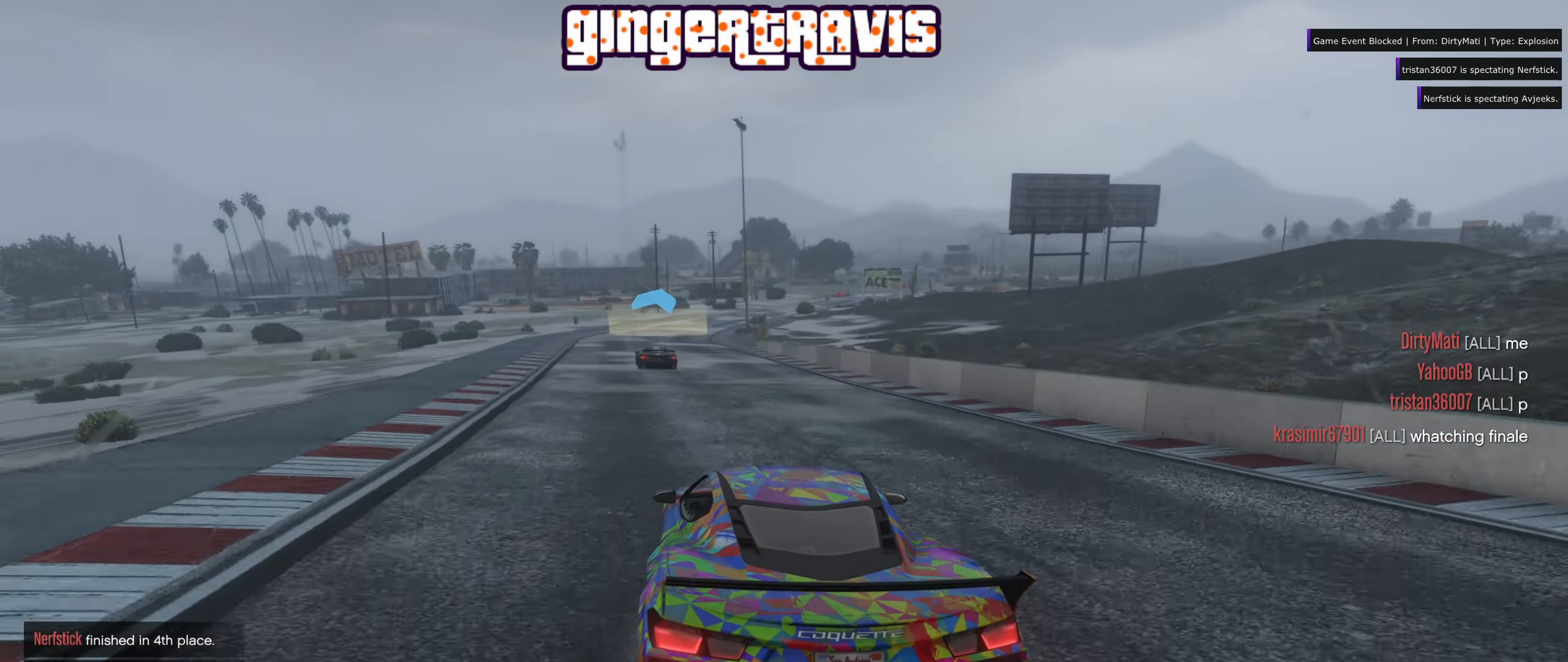
{"buttons": ["R2"], "left_stick": "center", "right_stick": "center", "events": [[117, "left_stick", "center"], [334, "left_stick", "right"], [450, "left_stick", "center"]]}
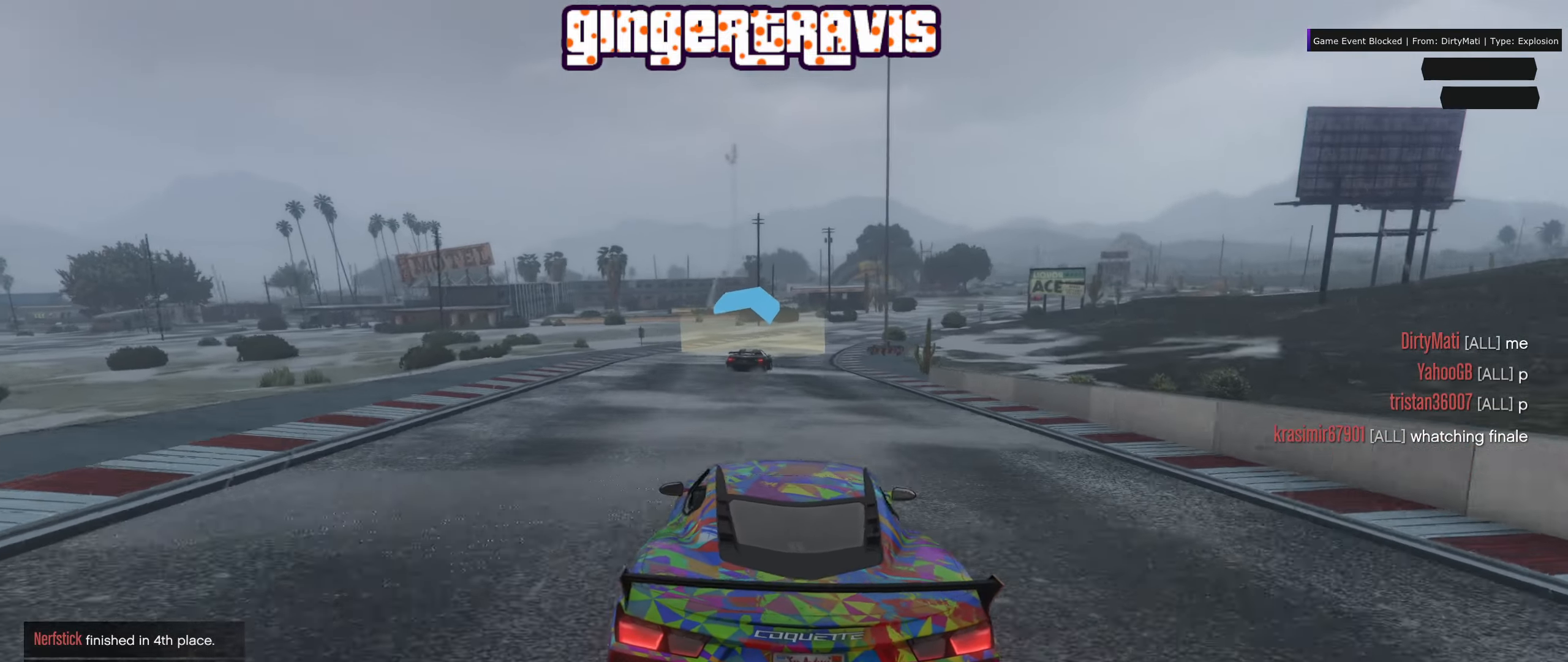
{"buttons": ["R2"], "left_stick": "center", "right_stick": "center", "events": [[100, "left_stick", "right"], [250, "left_stick", "center"]]}
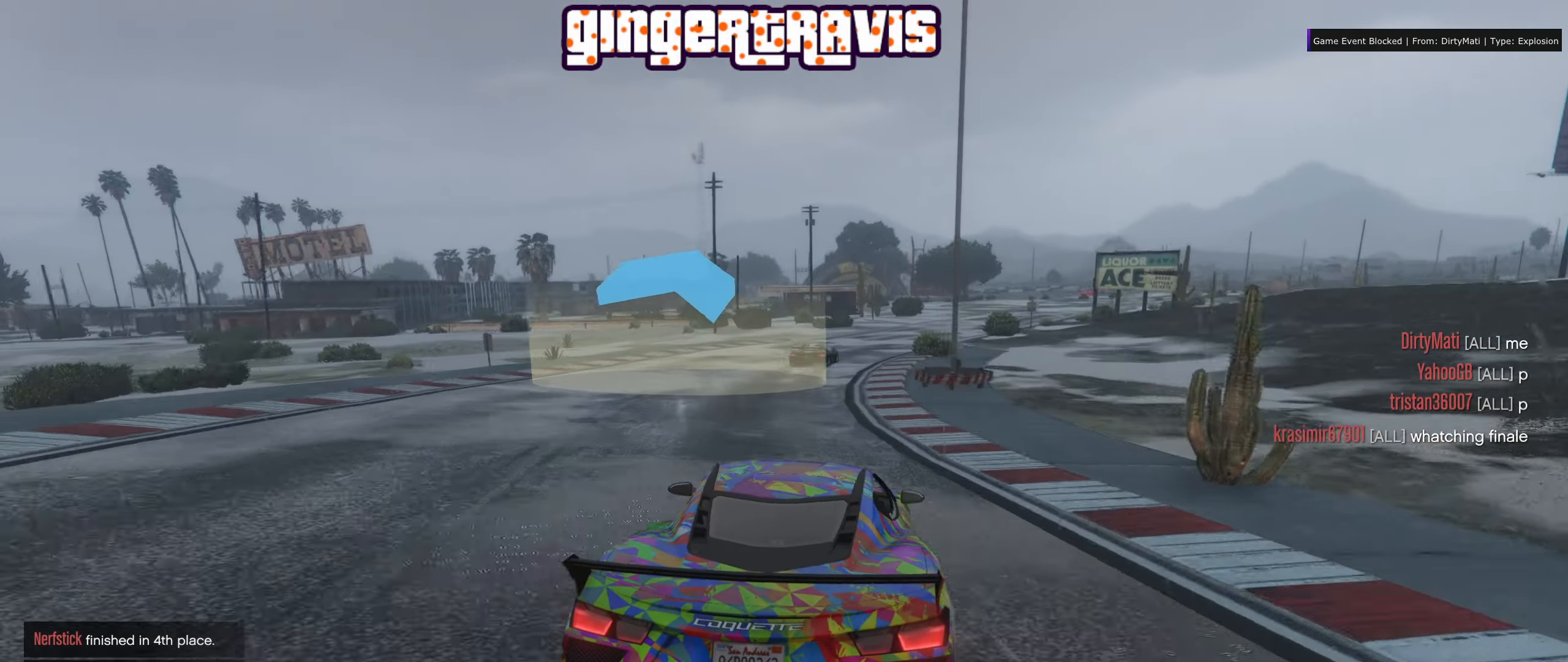
{"buttons": ["R2"], "left_stick": "center", "right_stick": "center", "events": [[34, "left_stick", "down-right"], [134, "left_stick", "center"], [350, "left_stick", "right"], [484, "left_stick", "center"]]}
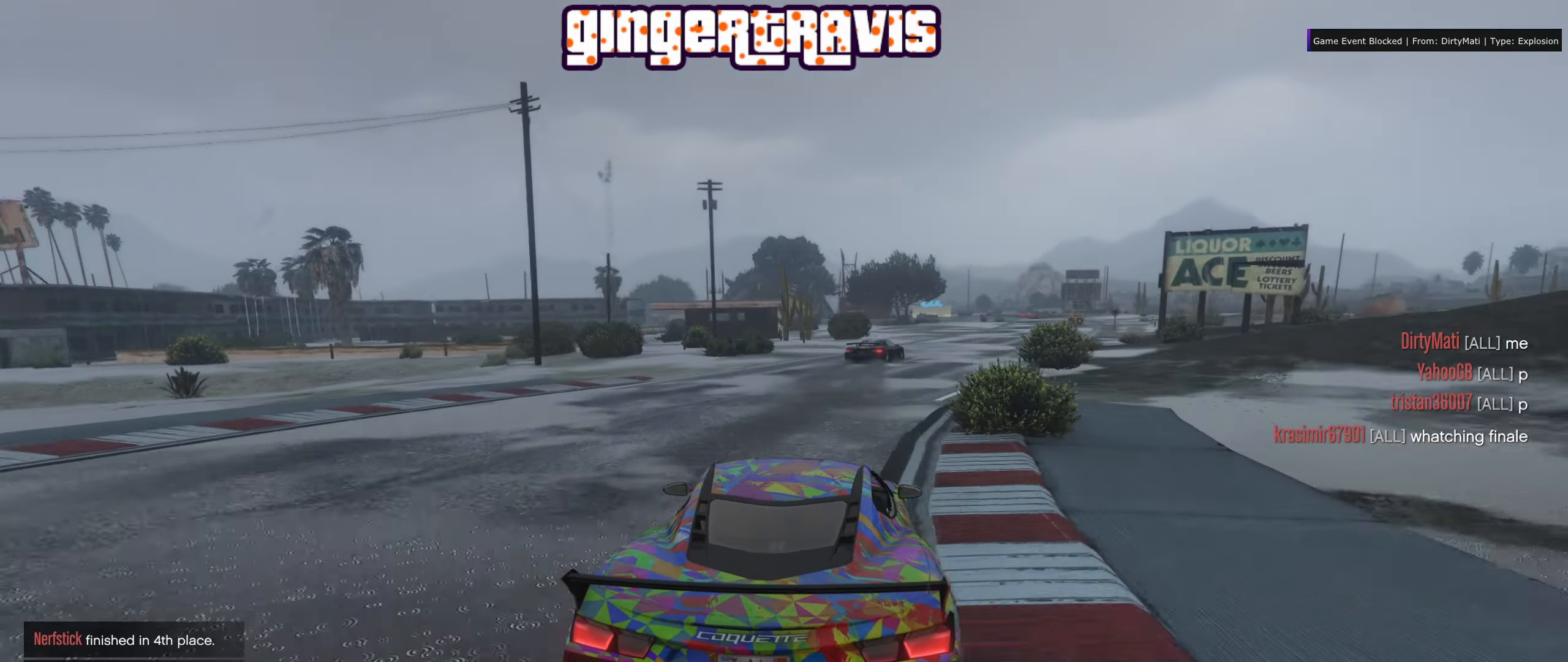
{"buttons": ["R2"], "left_stick": "center", "right_stick": "center", "events": [[117, "left_stick", "down-right"], [234, "left_stick", "center"], [334, "left_stick", "right"], [484, "left_stick", "center"]]}
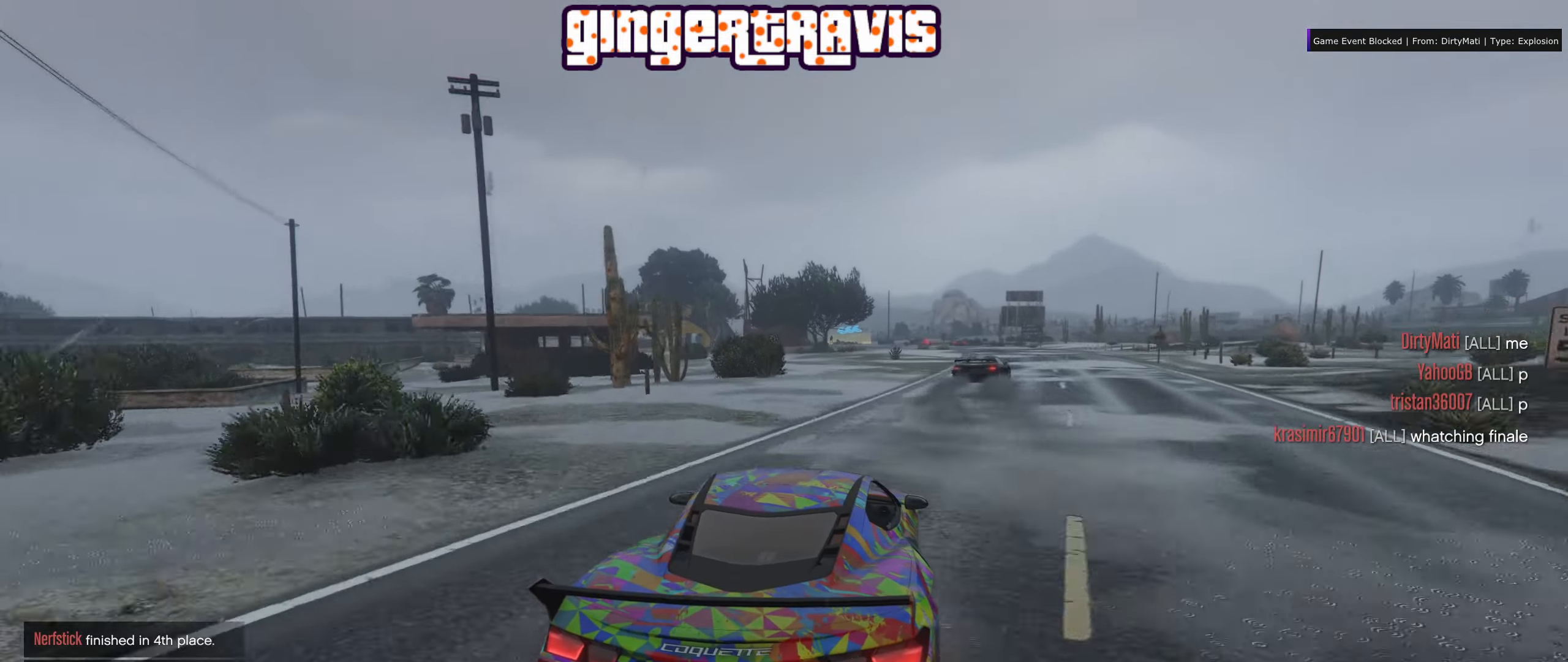
{"buttons": ["R2"], "left_stick": "right", "right_stick": "center", "events": [[117, "left_stick", "down-right"], [284, "left_stick", "center"], [367, "left_stick", "right"]]}